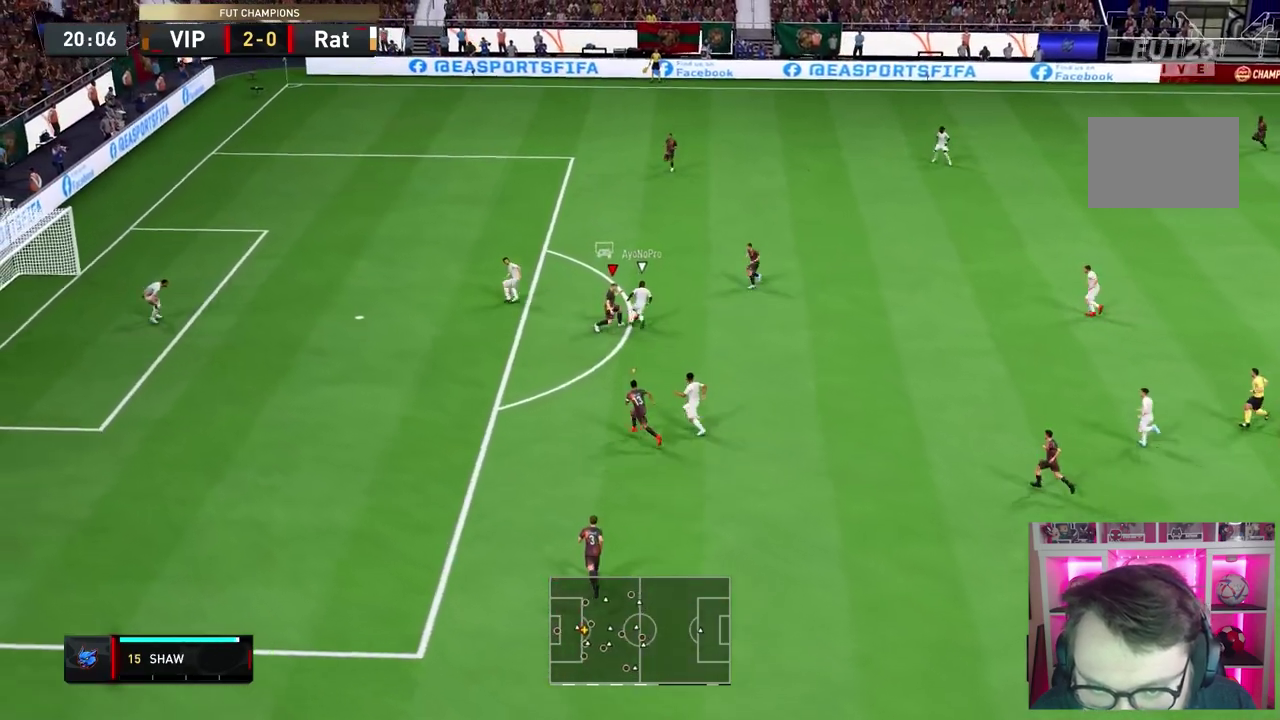
Gameplay with a controller (PlayStation layout); each line is a JSON object with the inputs held at the frame after it (dt_ms = milliseconds from this image to that frame). "events" lists button and stick changes between this image and that frame as [ms after this image, input, new state], when the widget could be followed in between. This overlay highlights the sticks when they move; stick clicks (L3 R3) are not distinguishable. Not read: DPAD_DOWN DPAD_LEFT HOME L3 R3 SELECT.
{"dt_ms": 300, "buttons": ["L2", "R2"], "left_stick": "up", "right_stick": "center", "events": [[300, "left_stick", "up"]]}
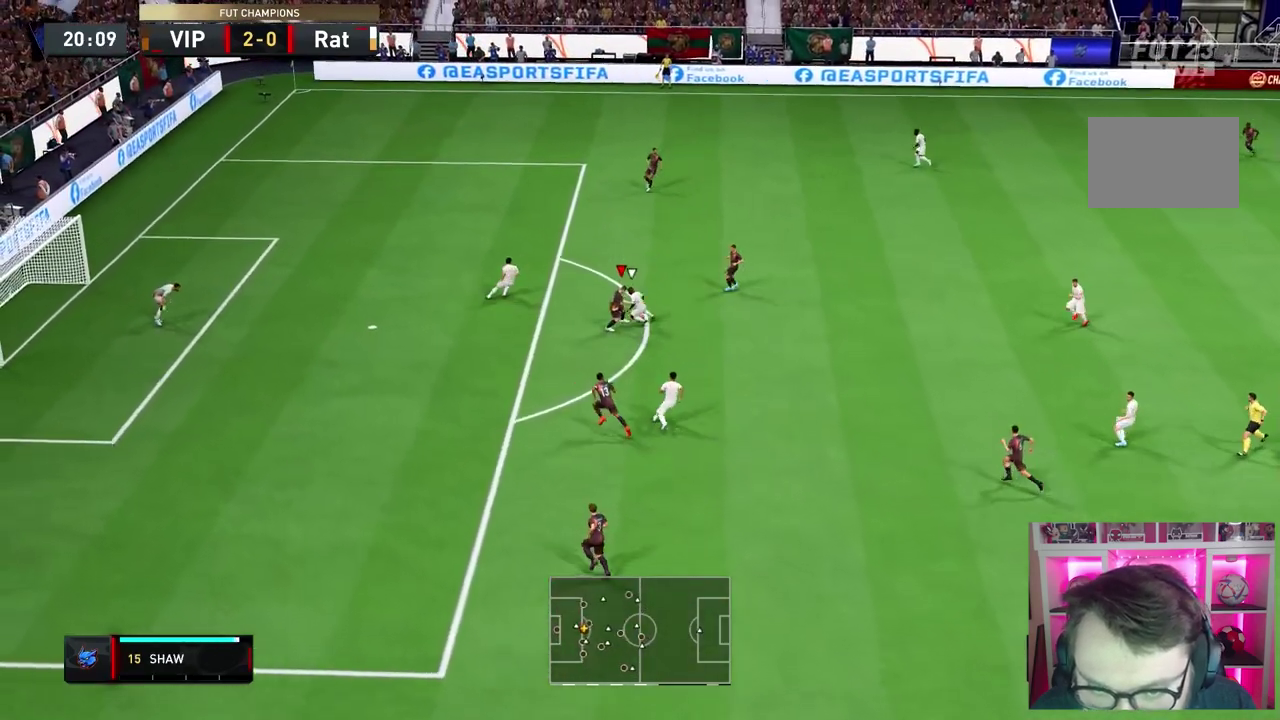
{"dt_ms": 700, "buttons": ["L2"], "left_stick": "up-right", "right_stick": "center", "events": [[83, "R2", "up"], [250, "R2", "down"], [517, "R2", "up"], [533, "left_stick", "up-right"]]}
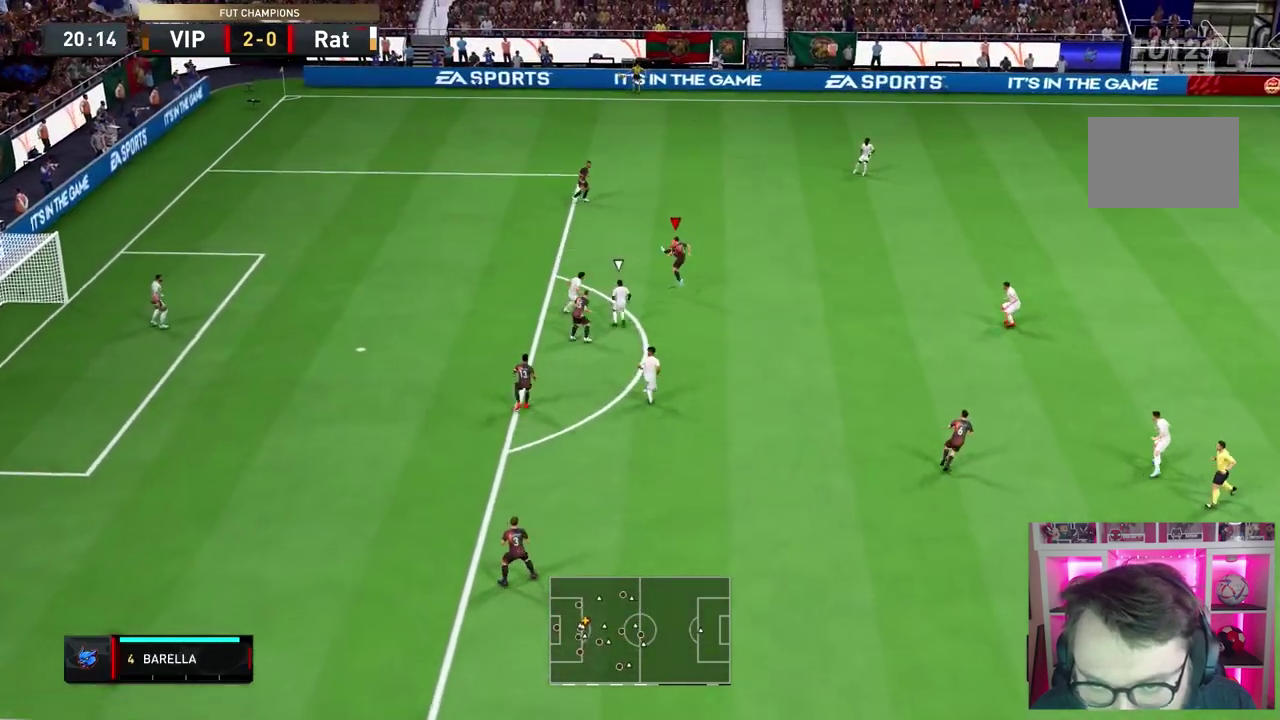
{"dt_ms": 700, "buttons": ["R2"], "left_stick": "up-right", "right_stick": "center", "events": [[83, "L2", "up"], [700, "R2", "down"]]}
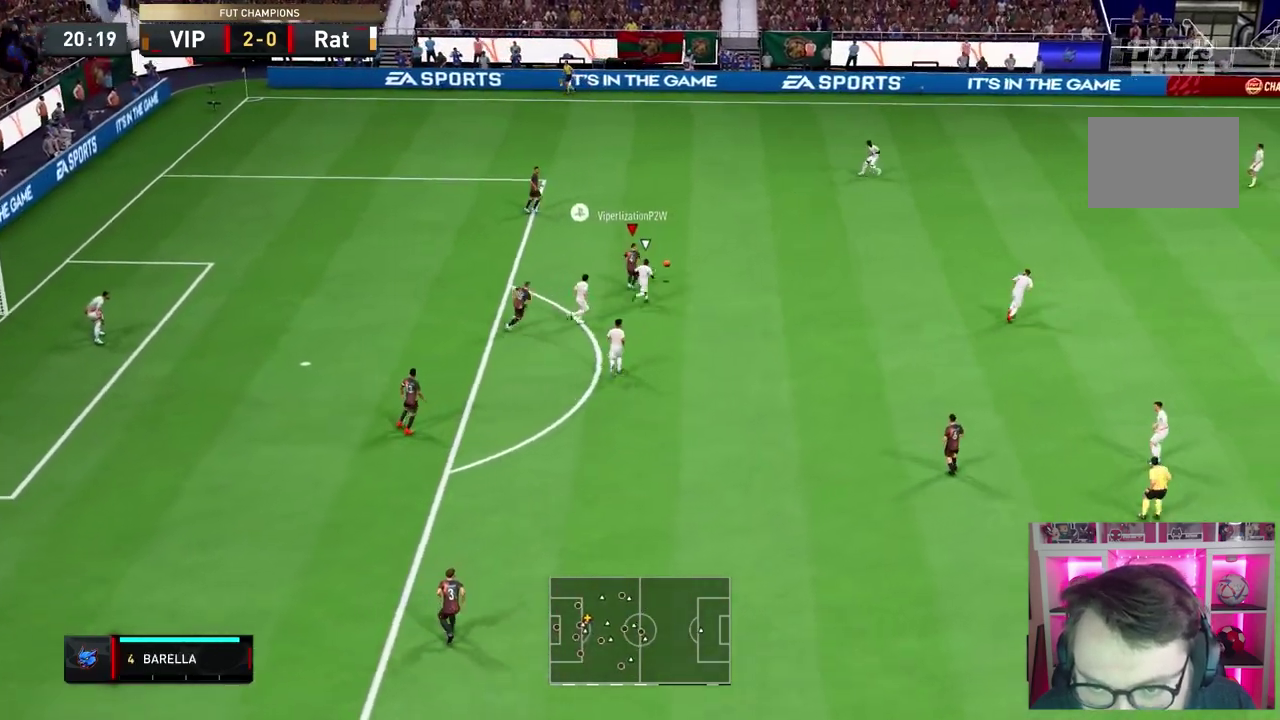
{"dt_ms": 300, "buttons": [], "left_stick": "up-left", "right_stick": "center", "events": [[83, "left_stick", "up"], [217, "left_stick", "up-left"], [233, "R2", "up"]]}
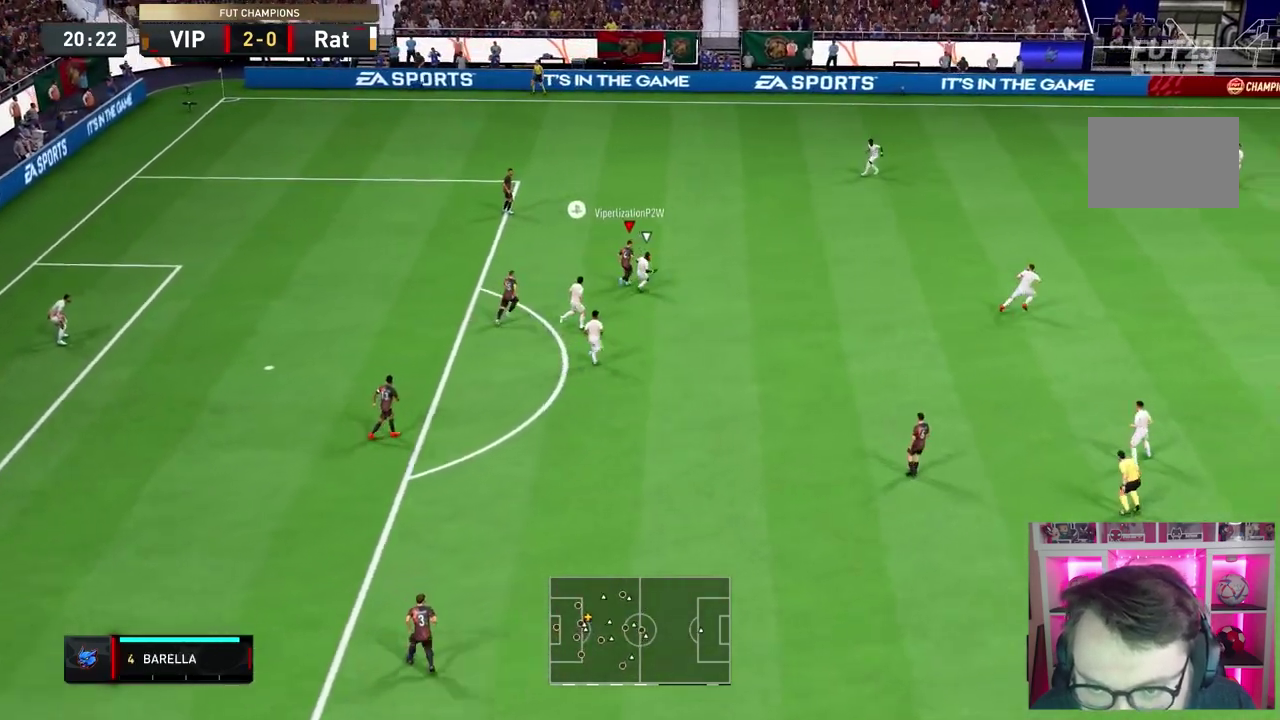
{"dt_ms": 500, "buttons": [], "left_stick": "up-left", "right_stick": "center", "events": []}
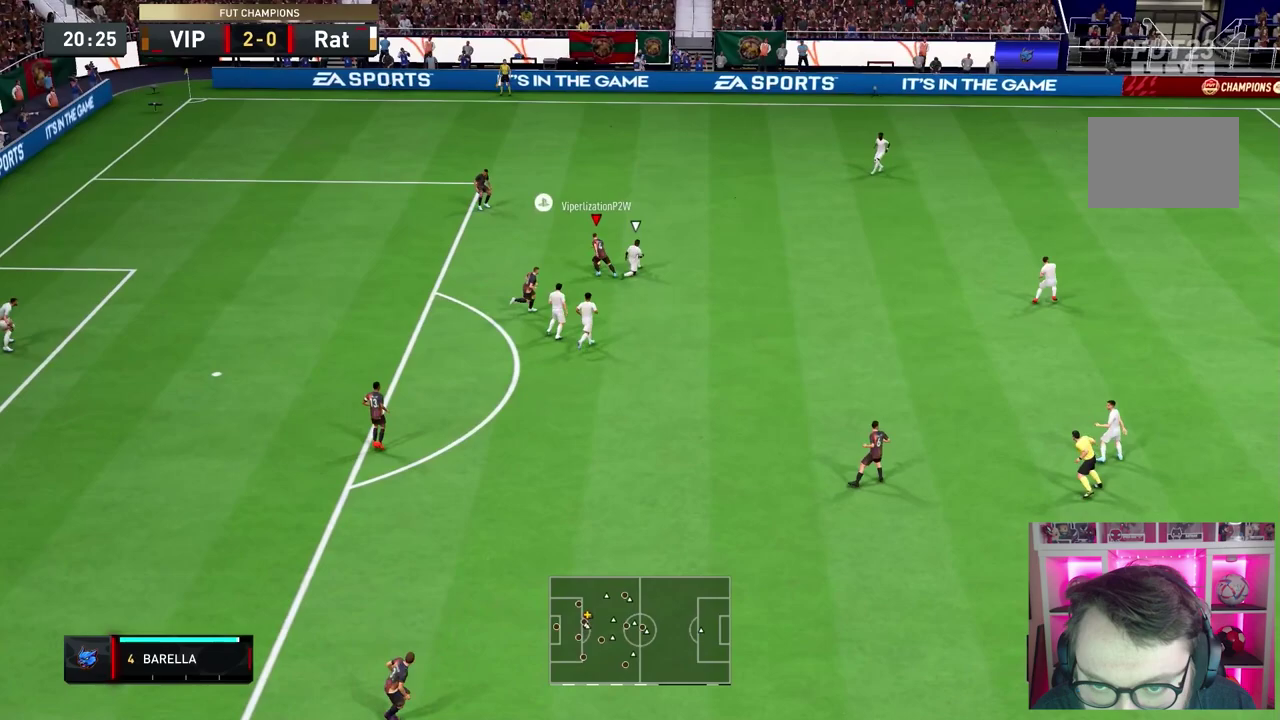
{"dt_ms": 500, "buttons": [], "left_stick": "up", "right_stick": "left"}
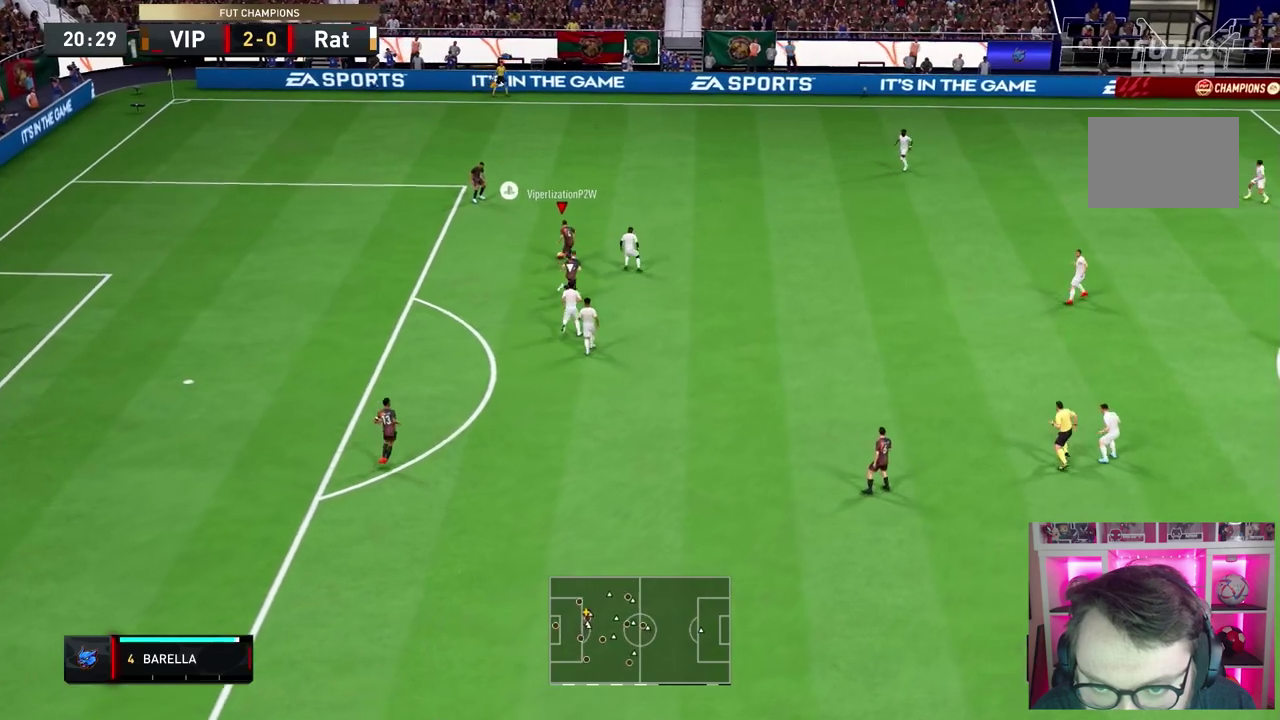
{"dt_ms": 400, "buttons": [], "left_stick": "up-right", "right_stick": "center"}
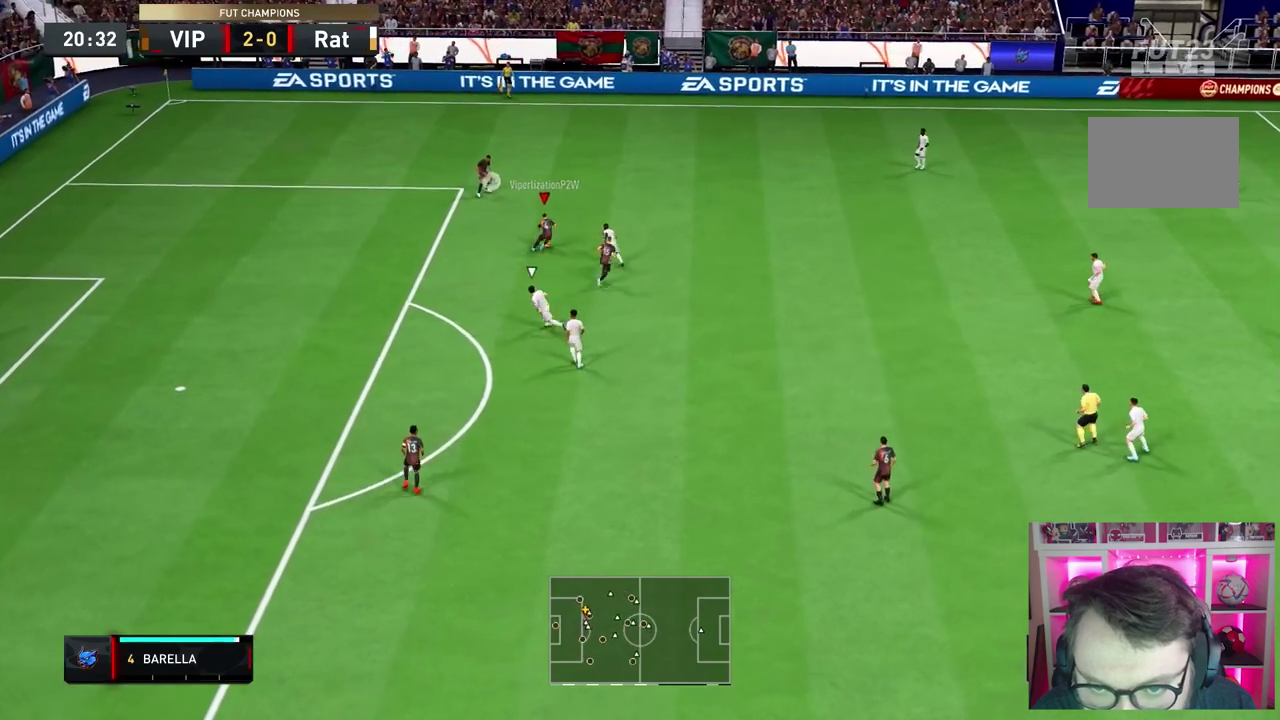
{"dt_ms": 600, "buttons": ["R2"], "left_stick": "up-right", "right_stick": "center"}
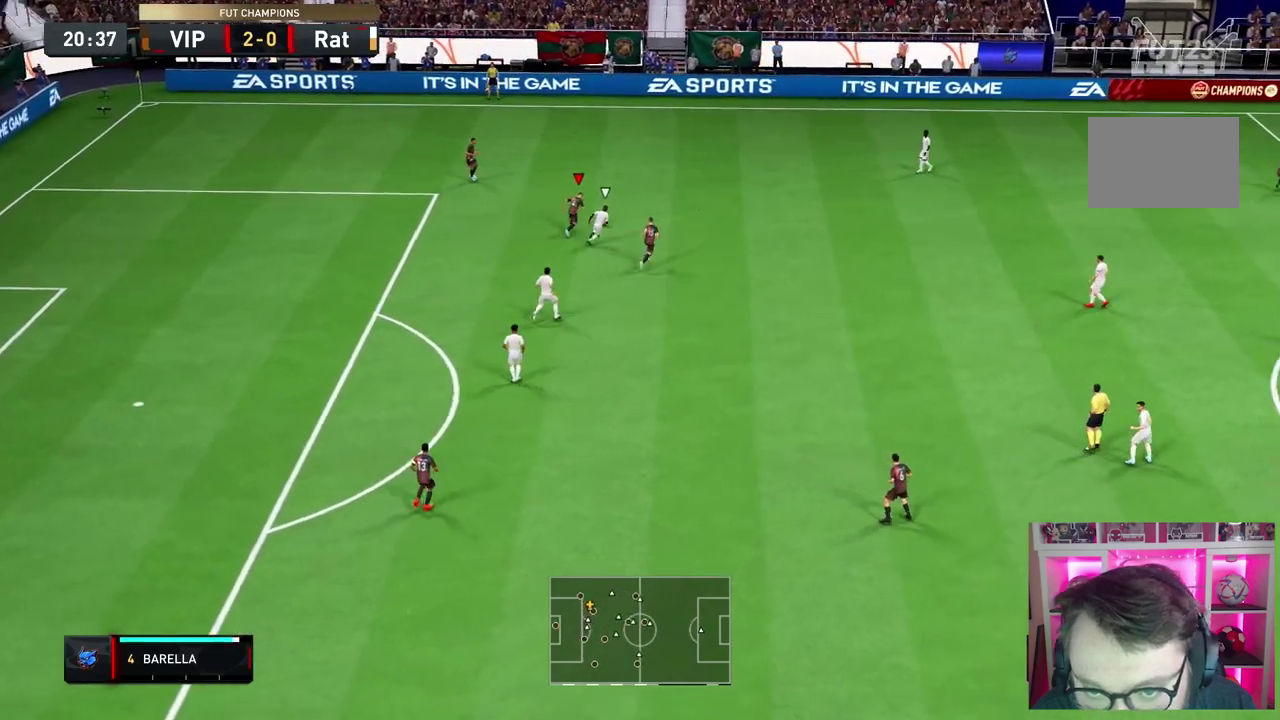
{"dt_ms": 500, "buttons": ["R2"], "left_stick": "up-right", "right_stick": "center", "events": []}